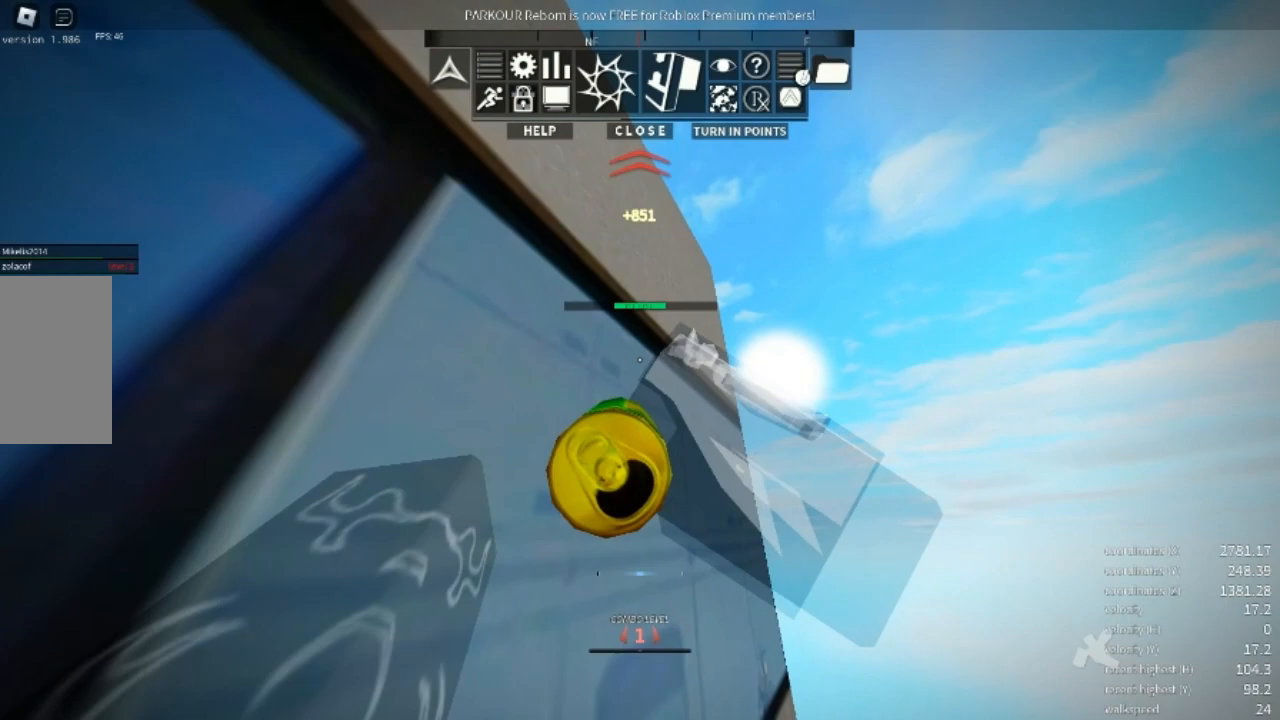
Gameplay with keyboard and mouse; each line is a JSON object with the keys and mouse buttons held at the frame after it. "events" lists presses ("down") and releases ("up") of "a", "c", "d", "e", "r", "s", "shift", "space", "w" and "mouse_right" between this image and that frame as [ms after this image, input, new state], when the widget could be followed in between. "mouse_right" = the "right" button of the "mouse" list. No other keys are recorded. Mouse movement is not recorded.
{"keys": [], "mouse": [], "events": [[200, "mouse_right", "down"], [267, "space", "down"], [400, "mouse_right", "up"], [500, "space", "up"]]}
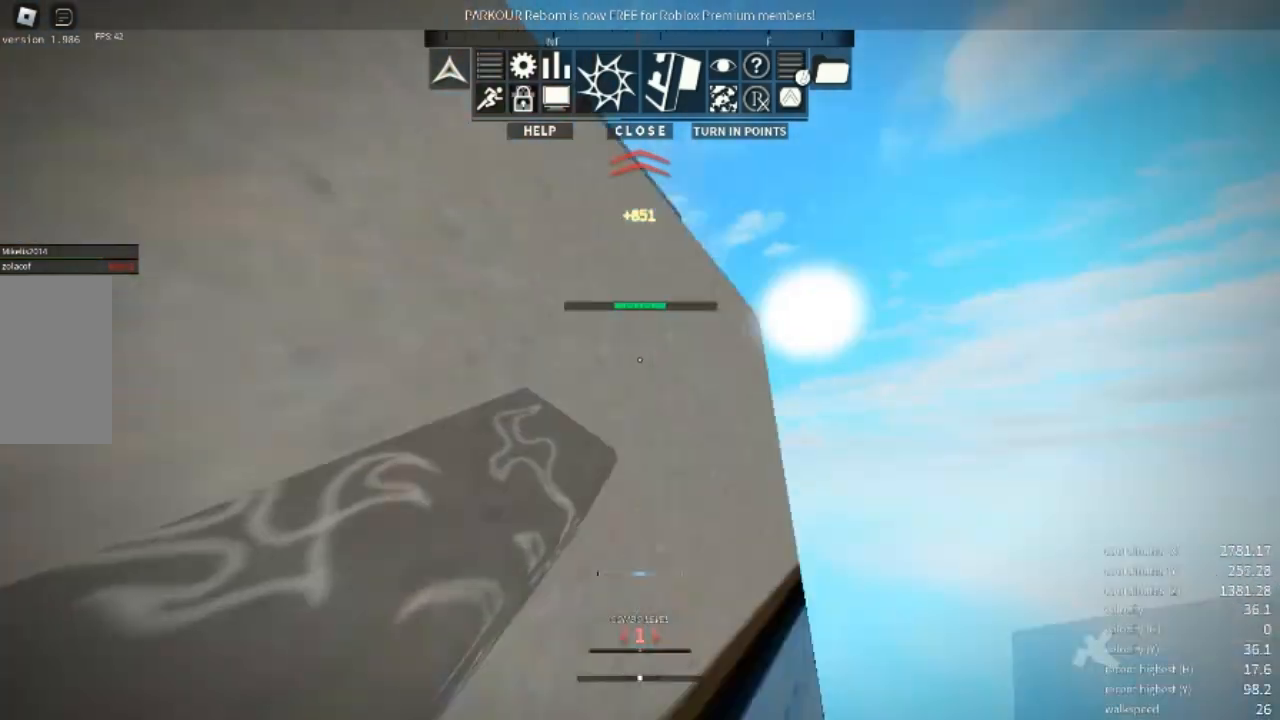
{"keys": ["space", "w"], "mouse": [], "events": [[300, "space", "down"], [333, "w", "down"], [400, "space", "up"], [467, "space", "down"]]}
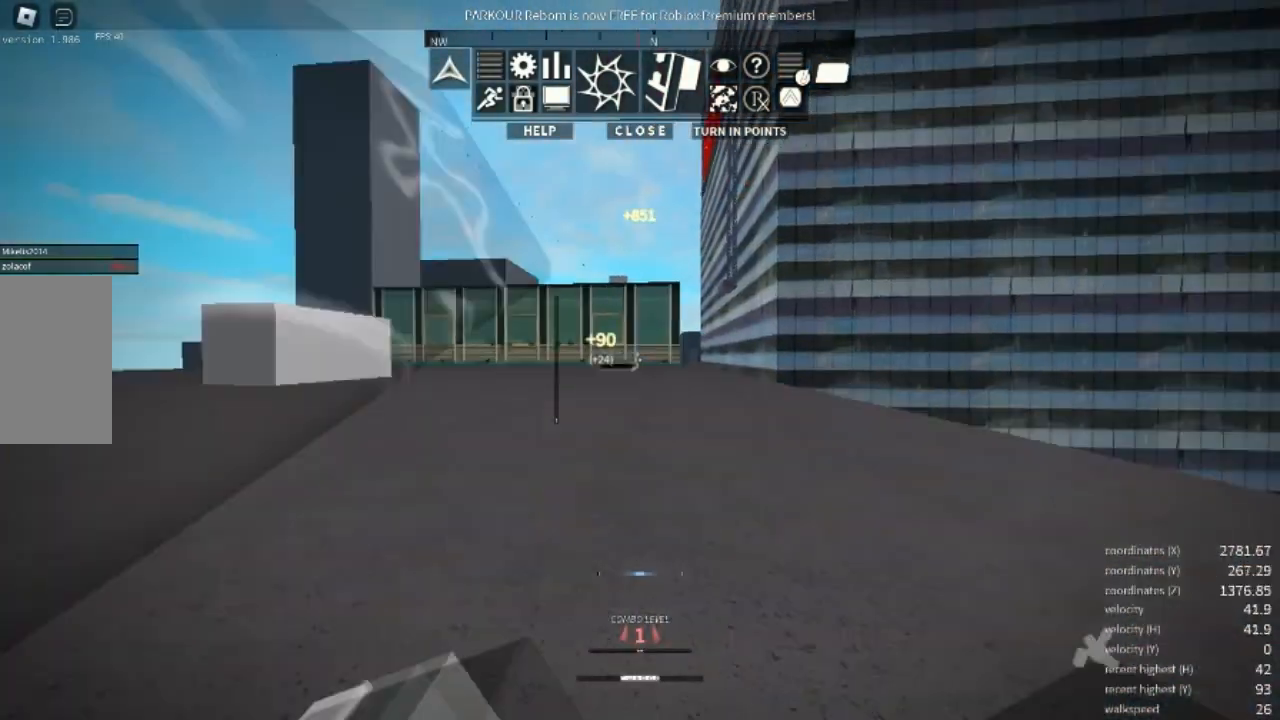
{"keys": ["w"], "mouse": [], "events": [[67, "space", "up"]]}
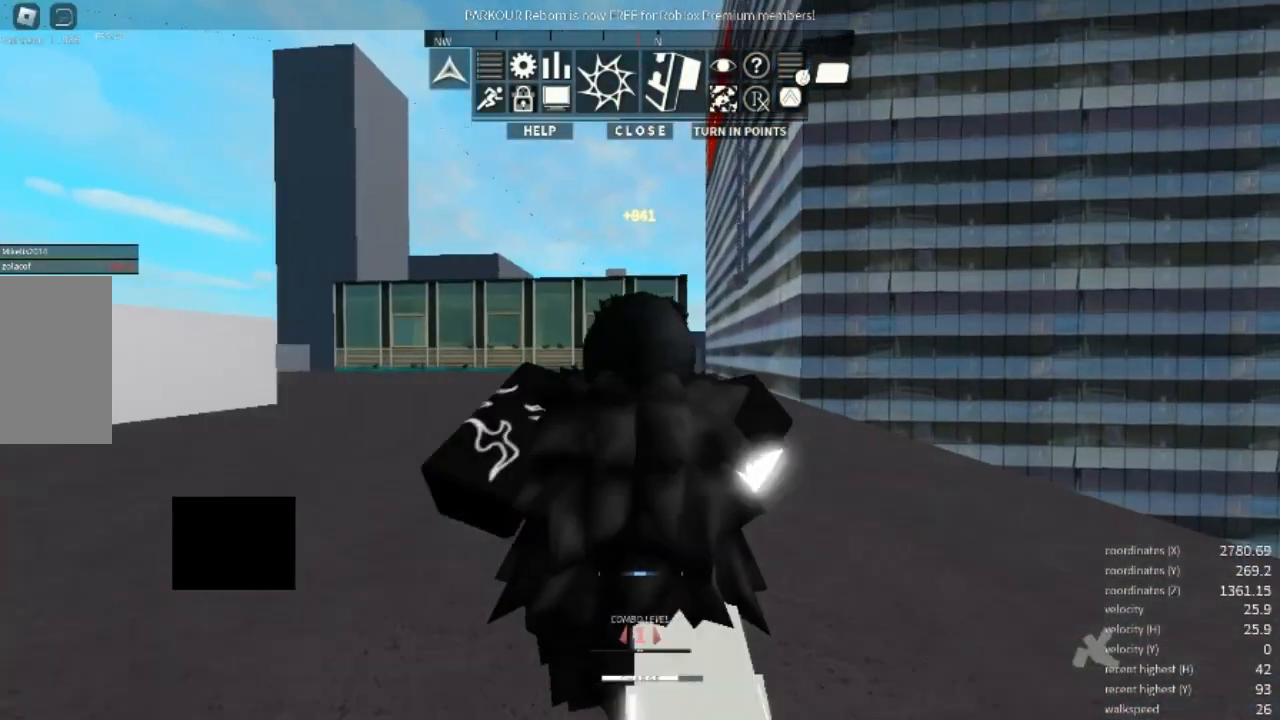
{"keys": ["a", "shift", "w"], "mouse": [], "events": [[133, "a", "down"], [467, "shift", "down"]]}
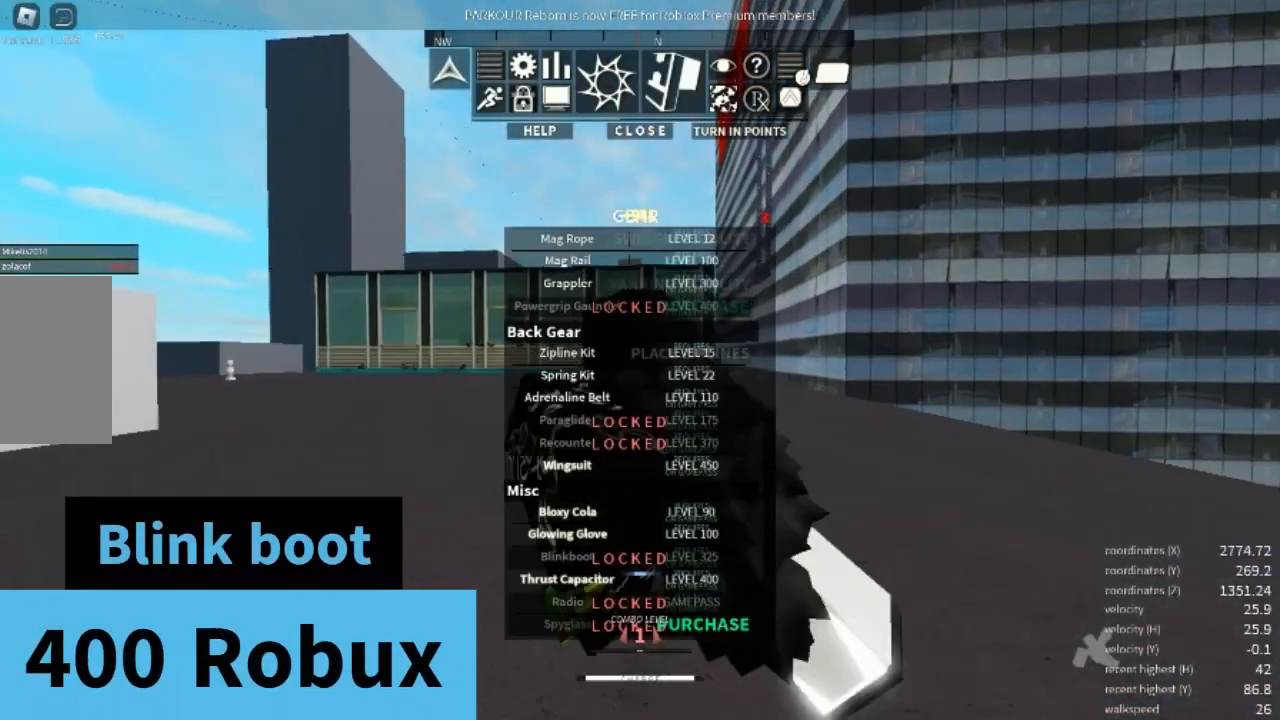
{"keys": ["a", "shift", "w"], "mouse": [], "events": []}
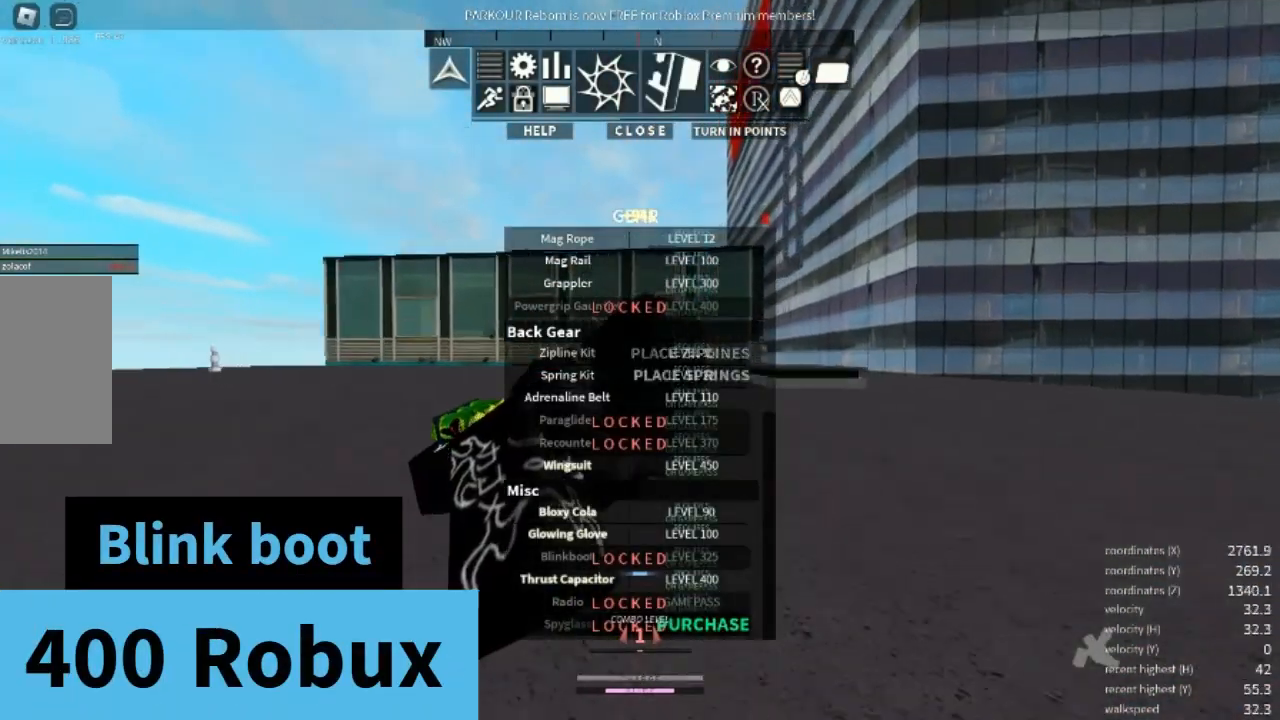
{"keys": ["a", "shift", "w"], "mouse": [], "events": []}
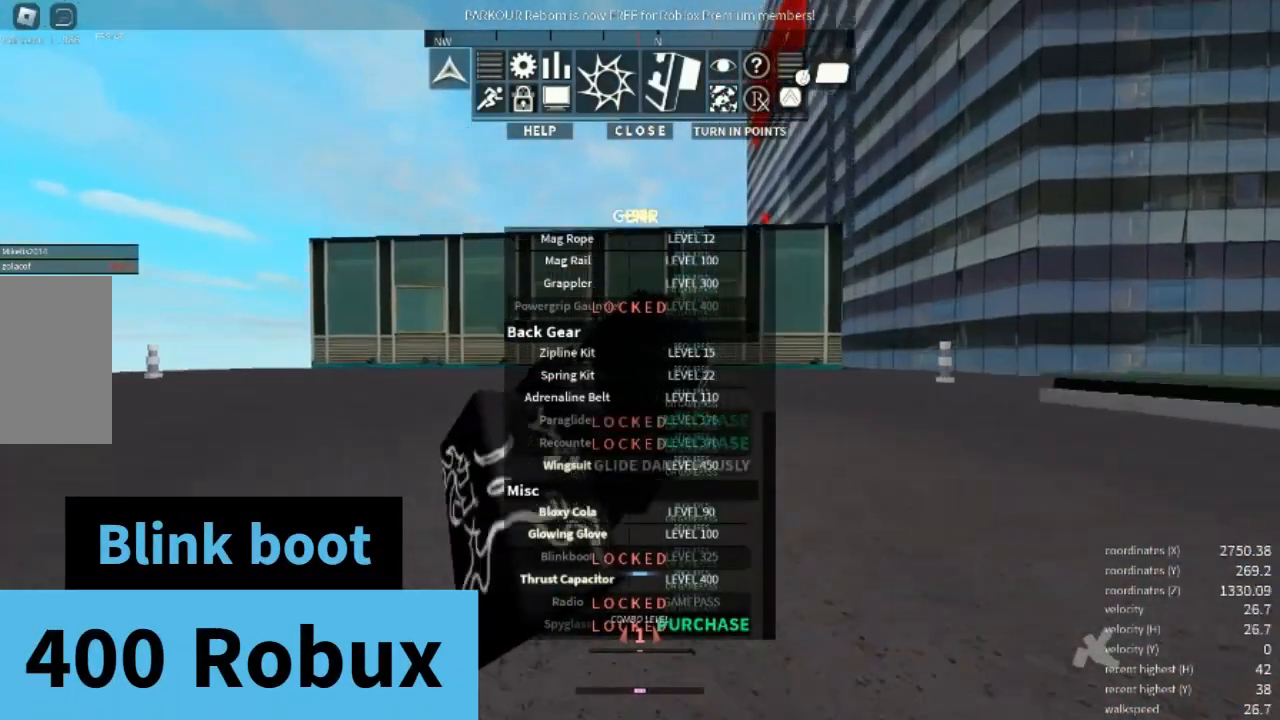
{"keys": ["a"], "mouse": [], "events": [[100, "w", "up"], [233, "shift", "up"]]}
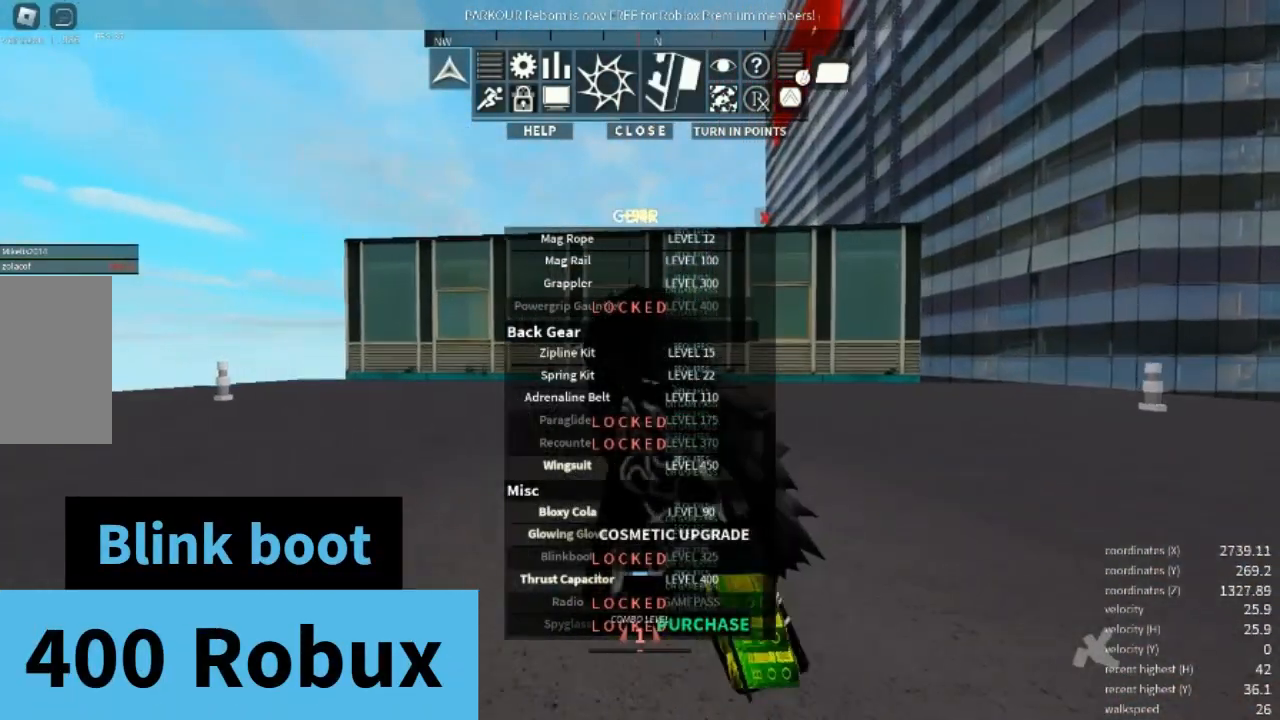
{"keys": ["a", "shift", "w"], "mouse": [], "events": [[200, "w", "down"], [400, "shift", "down"]]}
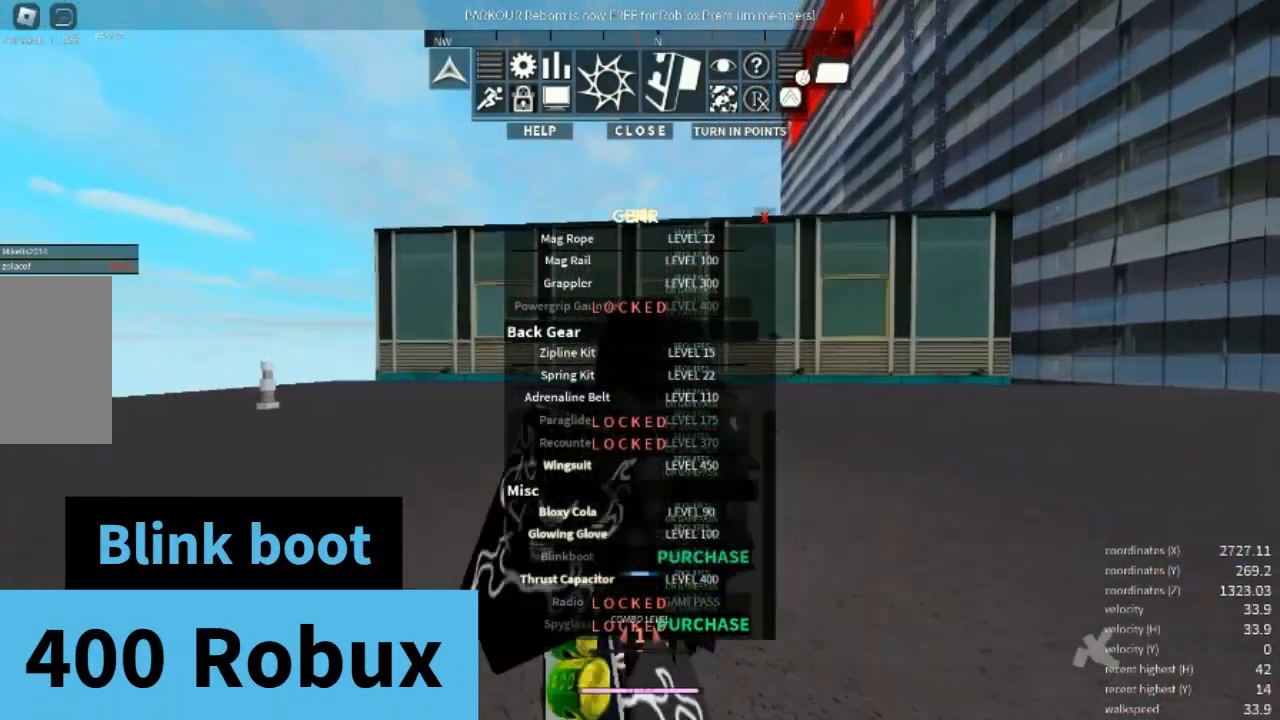
{"keys": ["a", "shift", "w"], "mouse": [], "events": []}
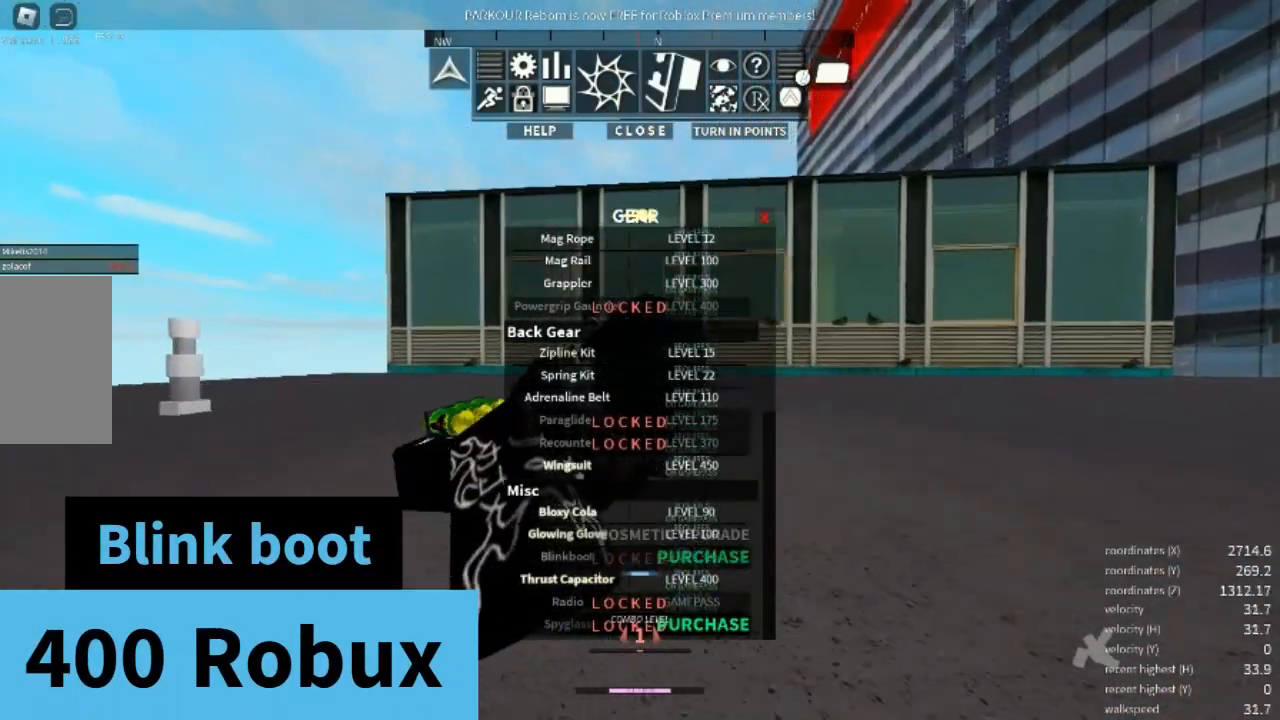
{"keys": ["a"], "mouse": [], "events": [[67, "shift", "up"], [467, "w", "up"]]}
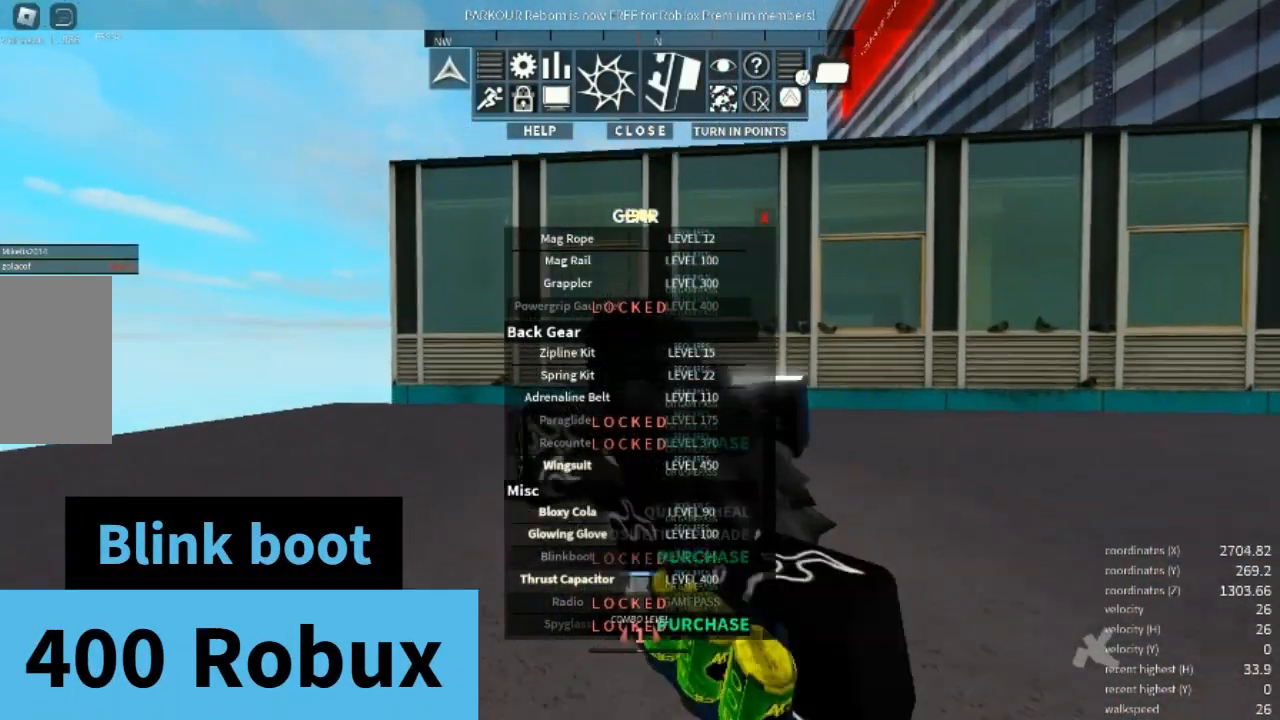
{"keys": ["a"], "mouse": [], "events": []}
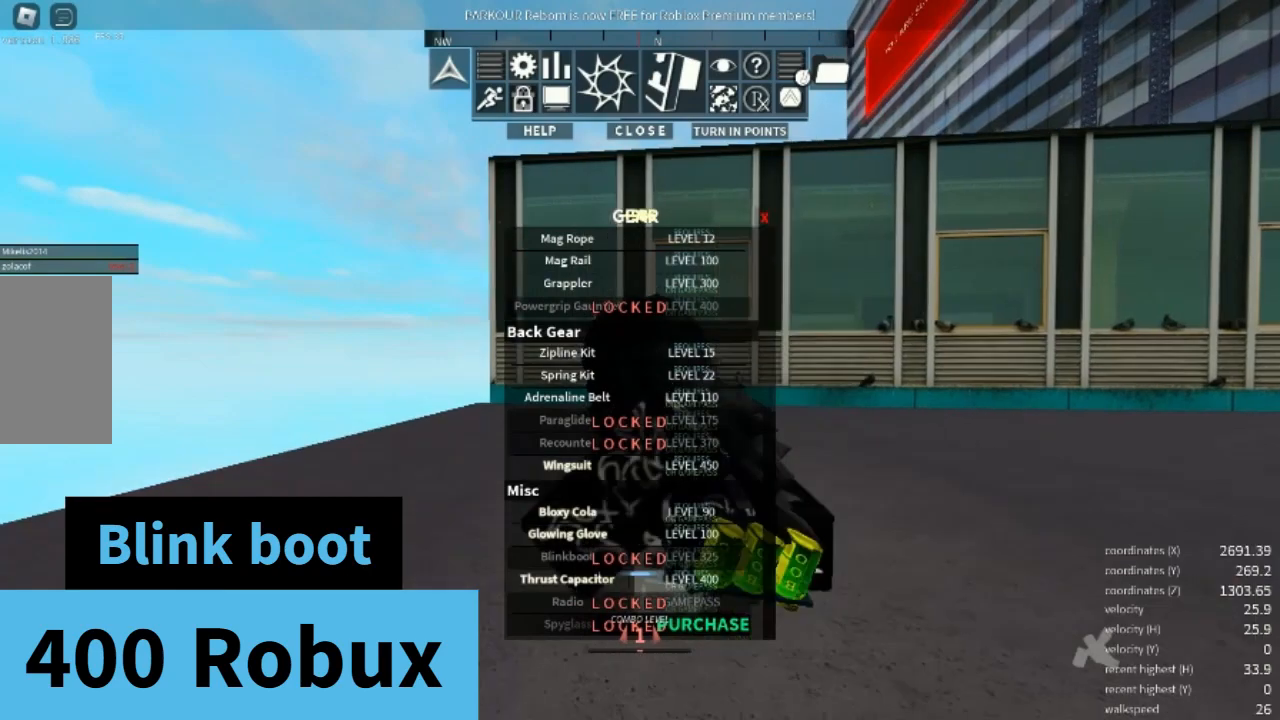
{"keys": [], "mouse": [], "events": [[33, "s", "down"], [367, "a", "up"], [500, "s", "up"]]}
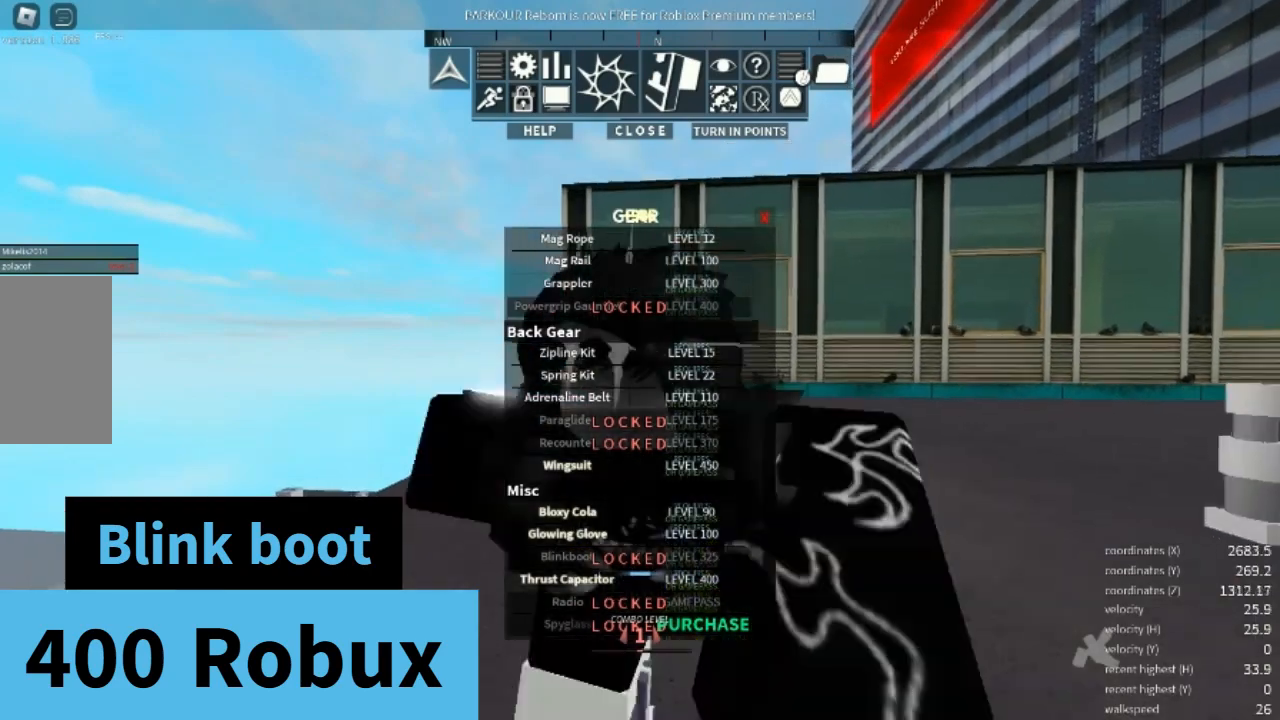
{"keys": ["w"], "mouse": [], "events": [[233, "w", "down"]]}
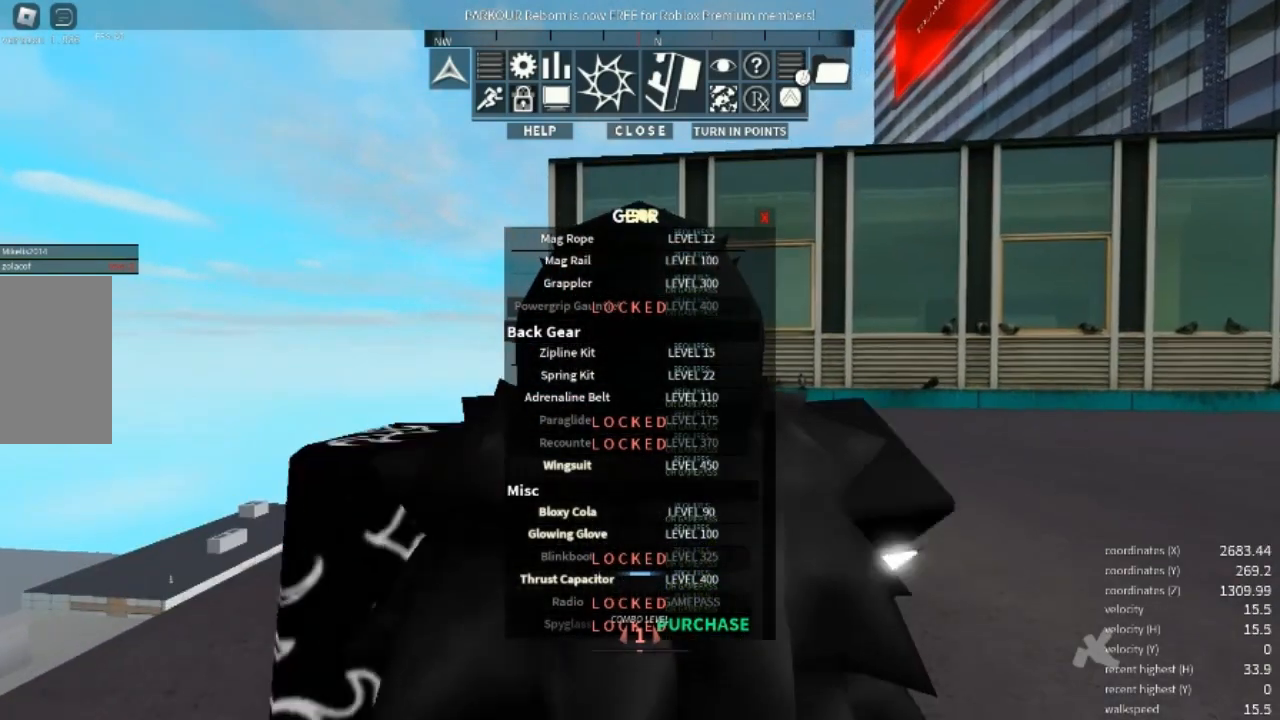
{"keys": [], "mouse": [], "events": [[67, "w", "up"]]}